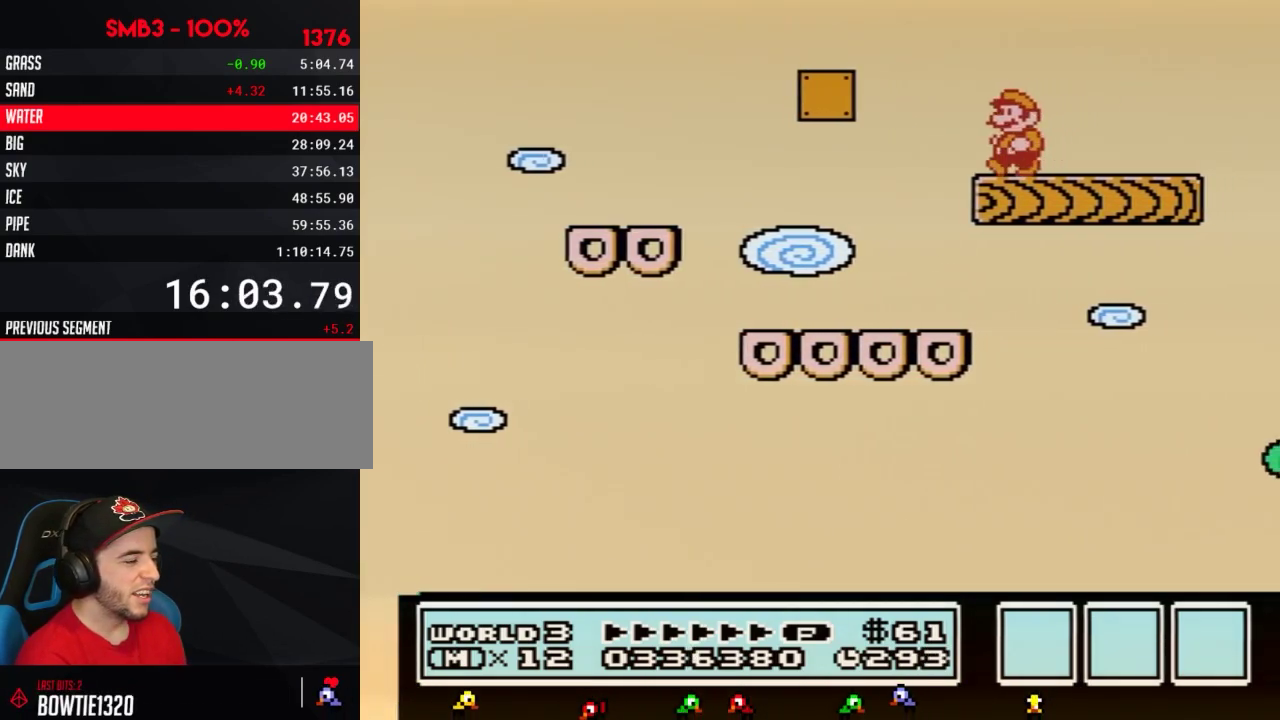
Gameplay with a controller (Nintendo layout); each line is a JSON object with the inputs held at the frame after it. "events" lists button and stick changes between this image and that frame as [ms after this image, input, new state], when the widget could be followed in between. Not read: L3 R3.
{"buttons": ["DPAD_LEFT"], "events": [[383, "DPAD_LEFT", "down"]]}
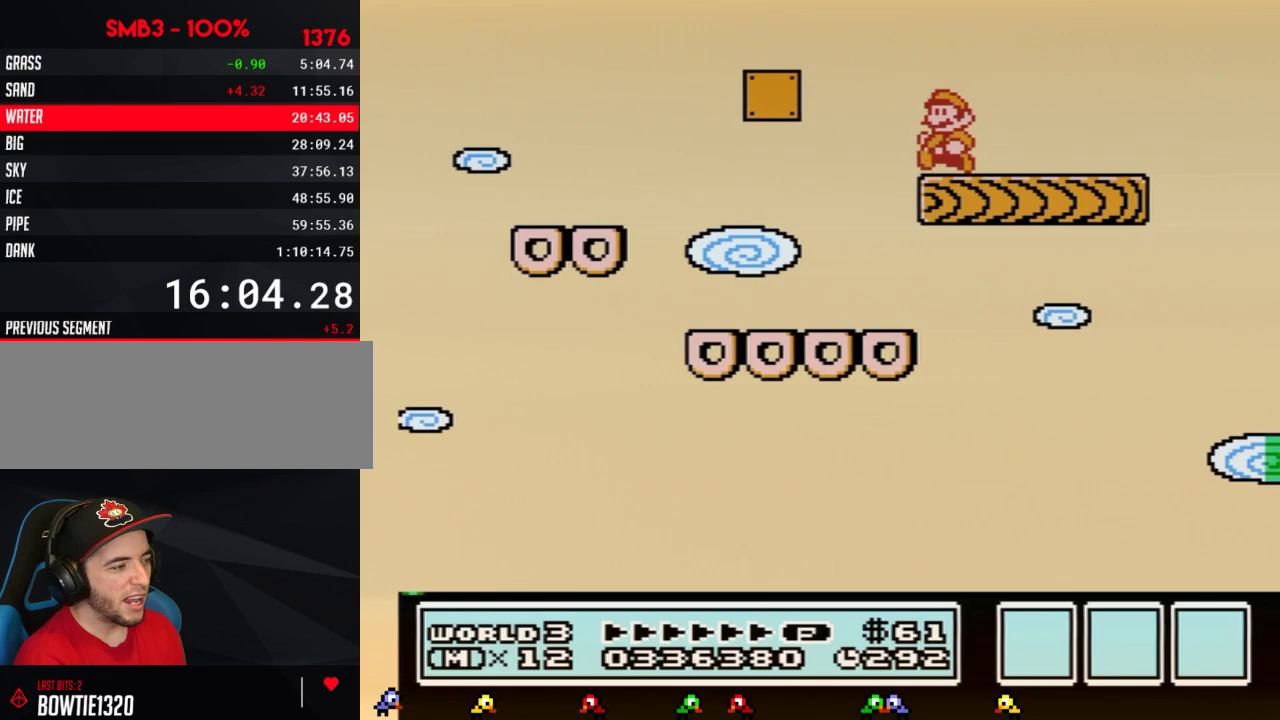
{"buttons": [], "events": [[17, "DPAD_LEFT", "up"]]}
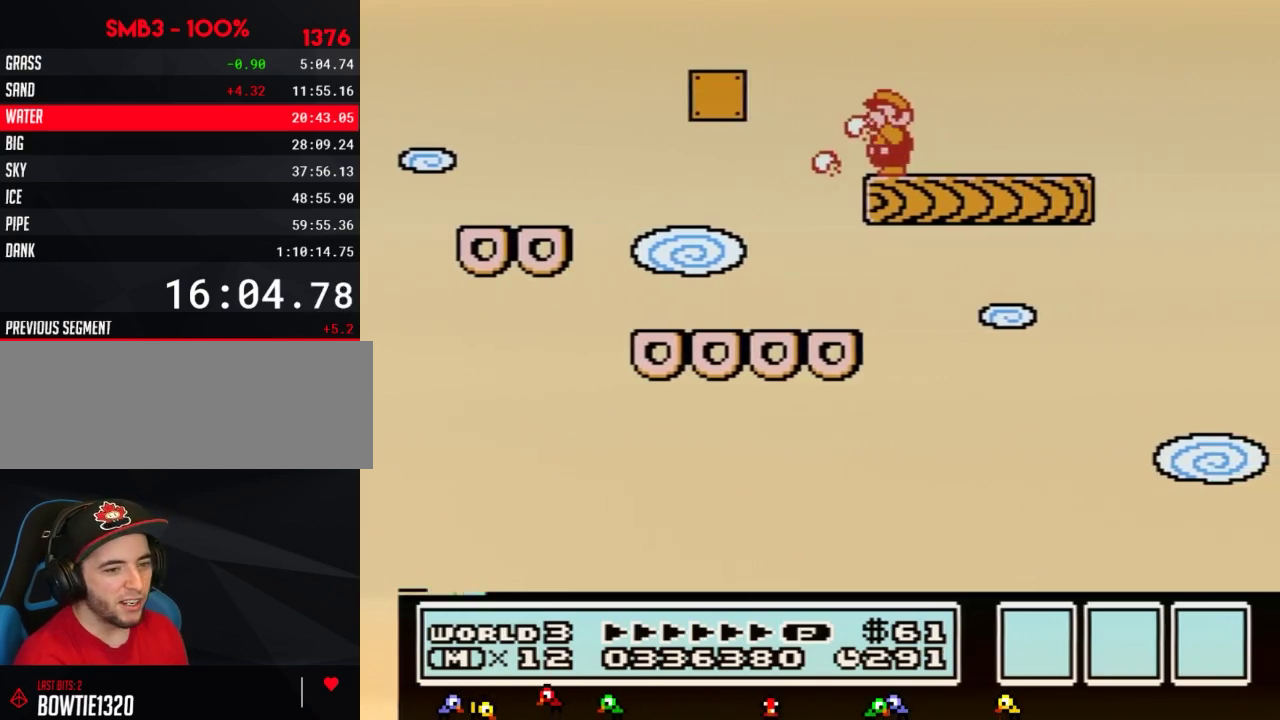
{"buttons": [], "events": [[17, "B", "down"], [133, "B", "up"]]}
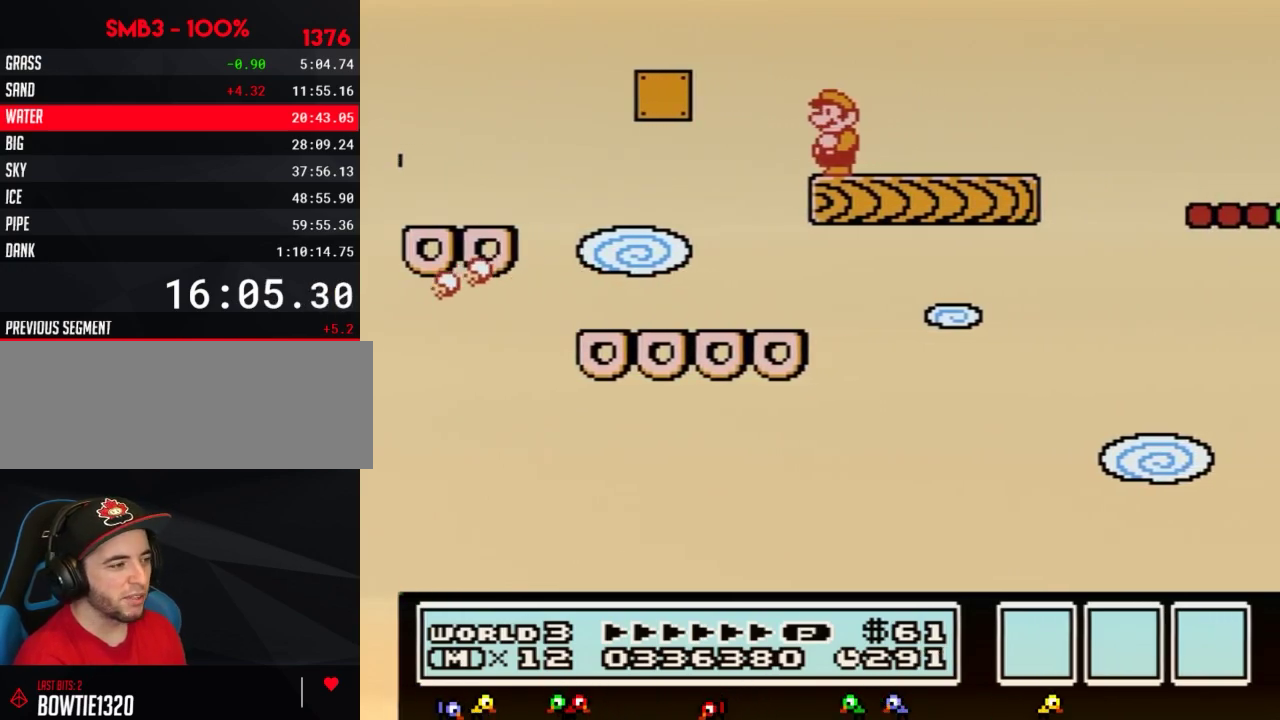
{"buttons": ["B"], "events": [[300, "DPAD_RIGHT", "down"], [450, "B", "down"], [483, "DPAD_RIGHT", "up"]]}
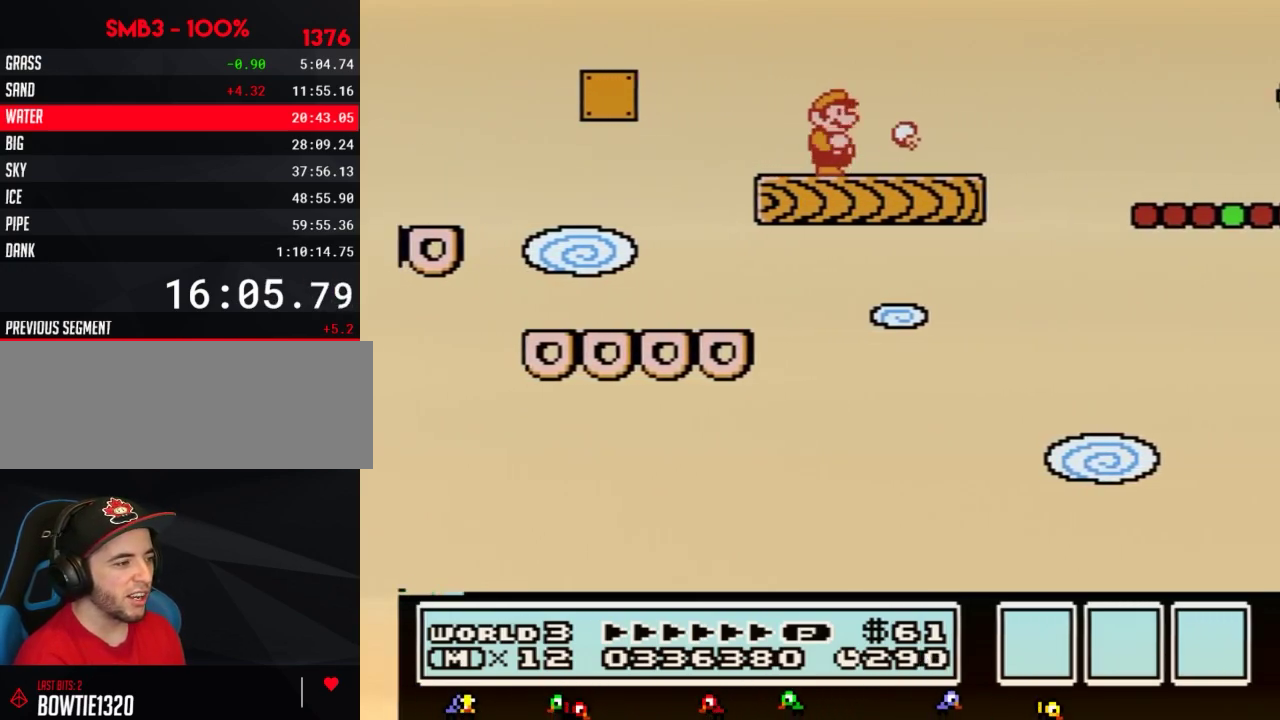
{"buttons": ["B", "DPAD_RIGHT"], "events": [[333, "DPAD_RIGHT", "down"]]}
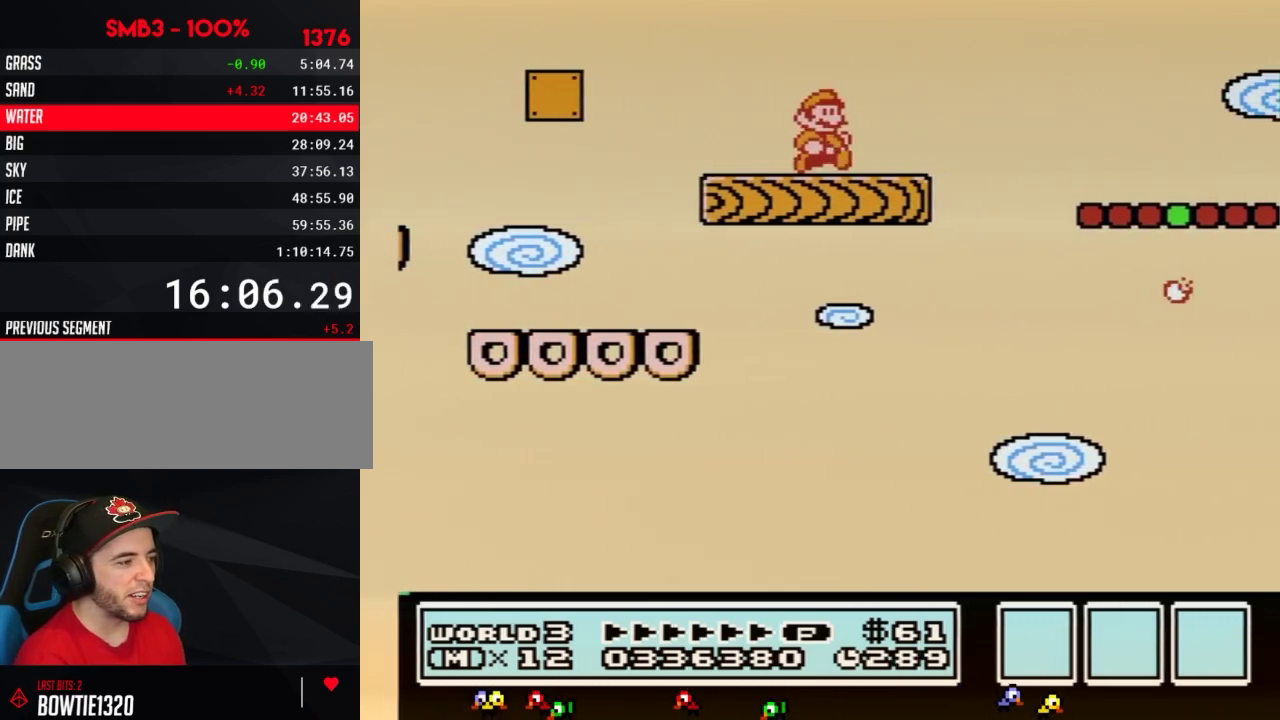
{"buttons": ["B", "DPAD_RIGHT"], "events": [[50, "DPAD_RIGHT", "up"], [483, "DPAD_RIGHT", "down"]]}
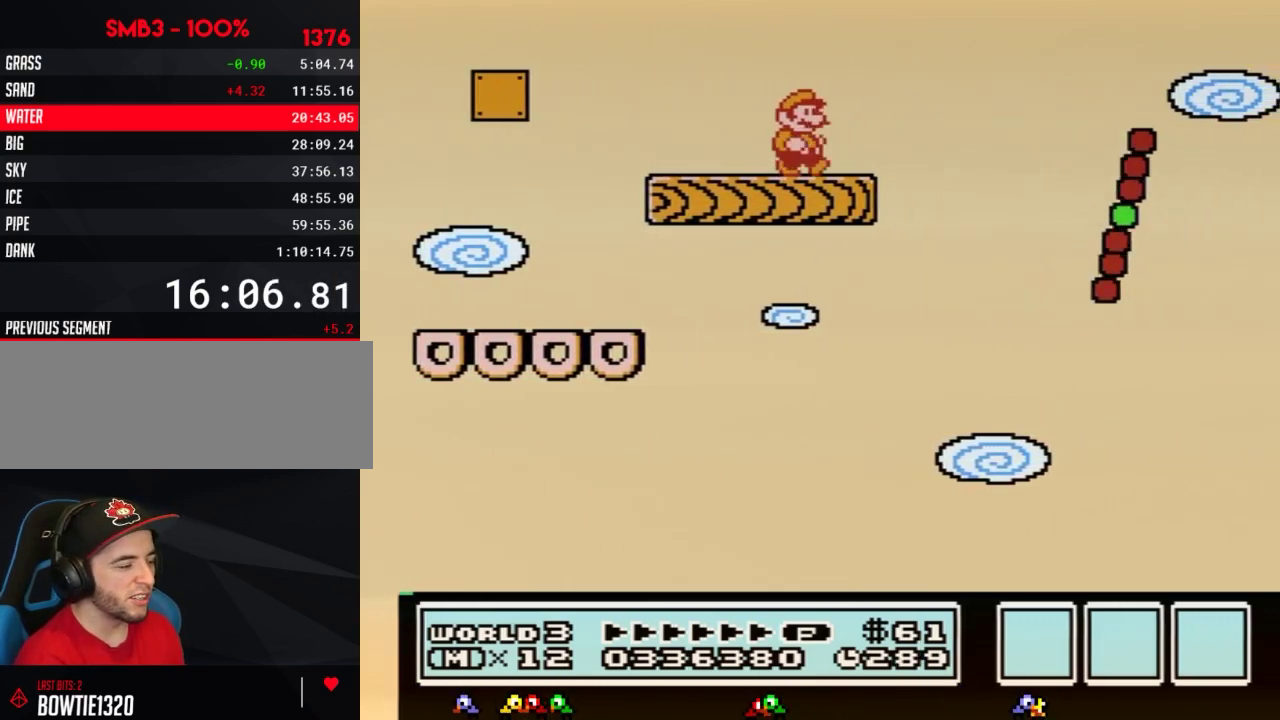
{"buttons": ["B", "DPAD_RIGHT"], "events": [[300, "A", "down"], [383, "A", "up"]]}
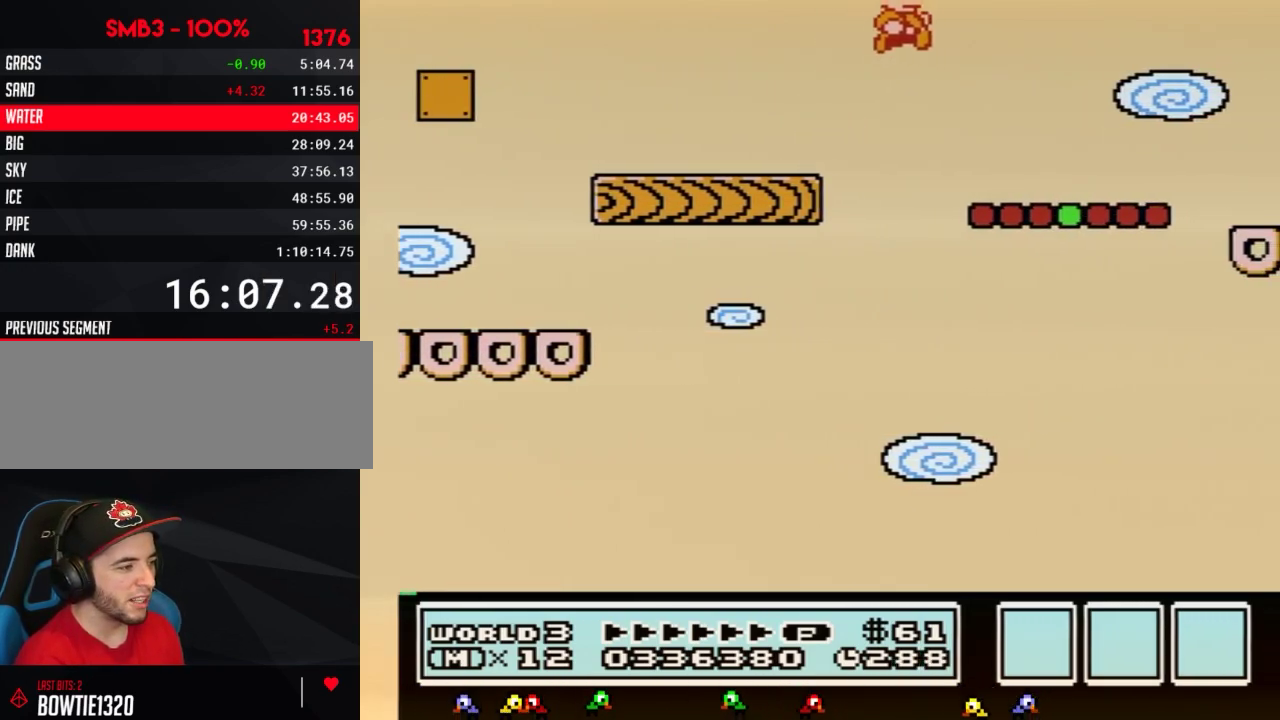
{"buttons": ["B"], "events": [[133, "DPAD_RIGHT", "up"], [317, "DPAD_RIGHT", "down"], [400, "A", "down"], [433, "DPAD_RIGHT", "up"], [500, "A", "up"]]}
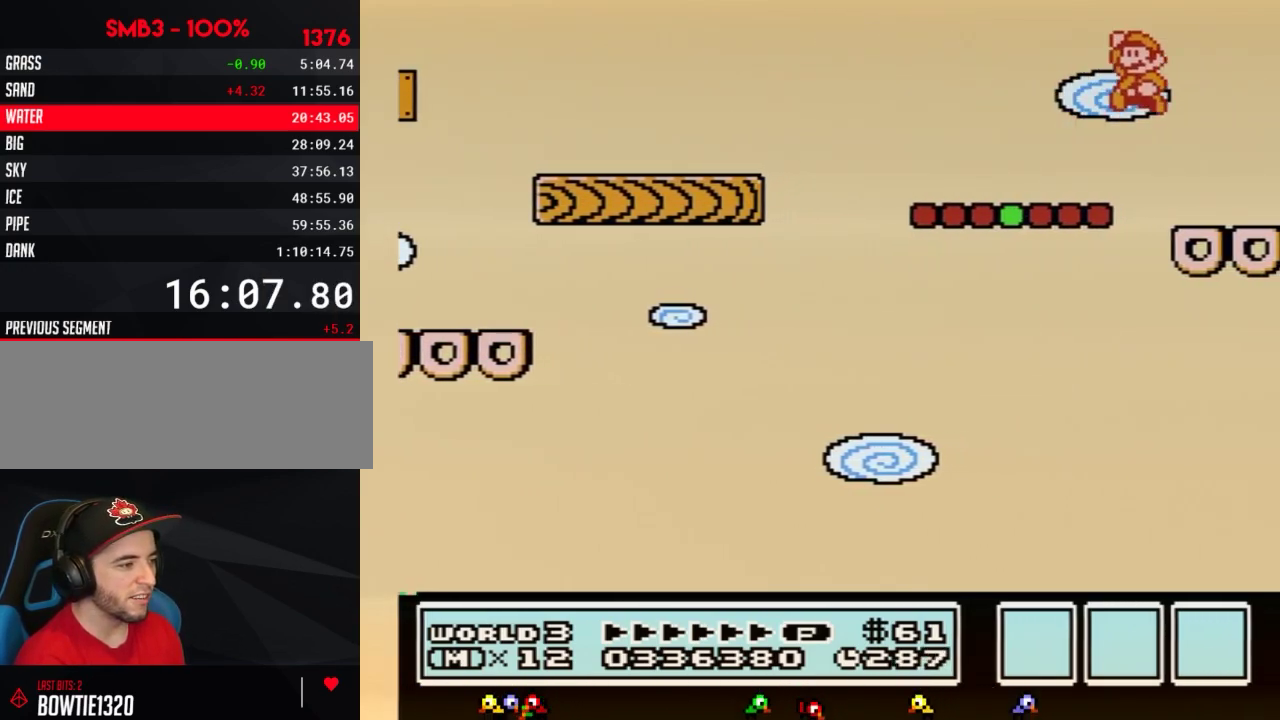
{"buttons": ["B"], "events": [[33, "DPAD_LEFT", "down"], [250, "DPAD_LEFT", "up"], [367, "DPAD_LEFT", "down"], [500, "DPAD_LEFT", "up"]]}
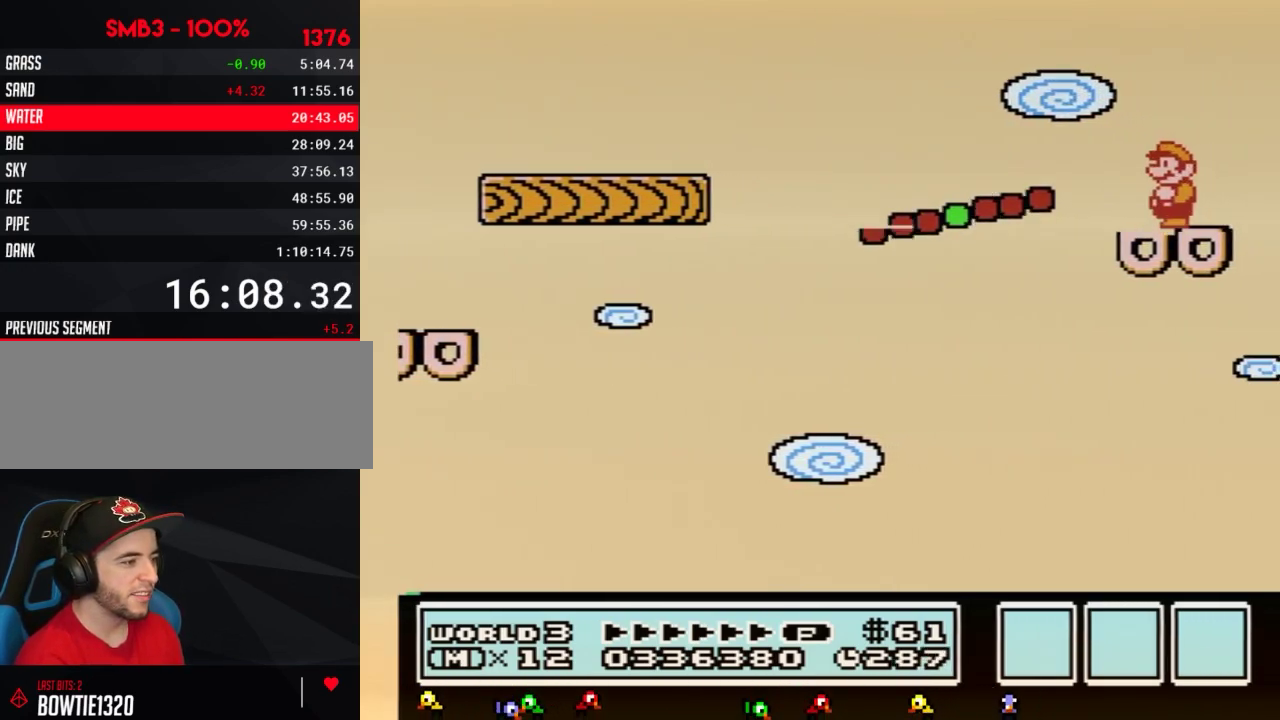
{"buttons": ["B"], "events": [[183, "A", "down"], [283, "A", "up"]]}
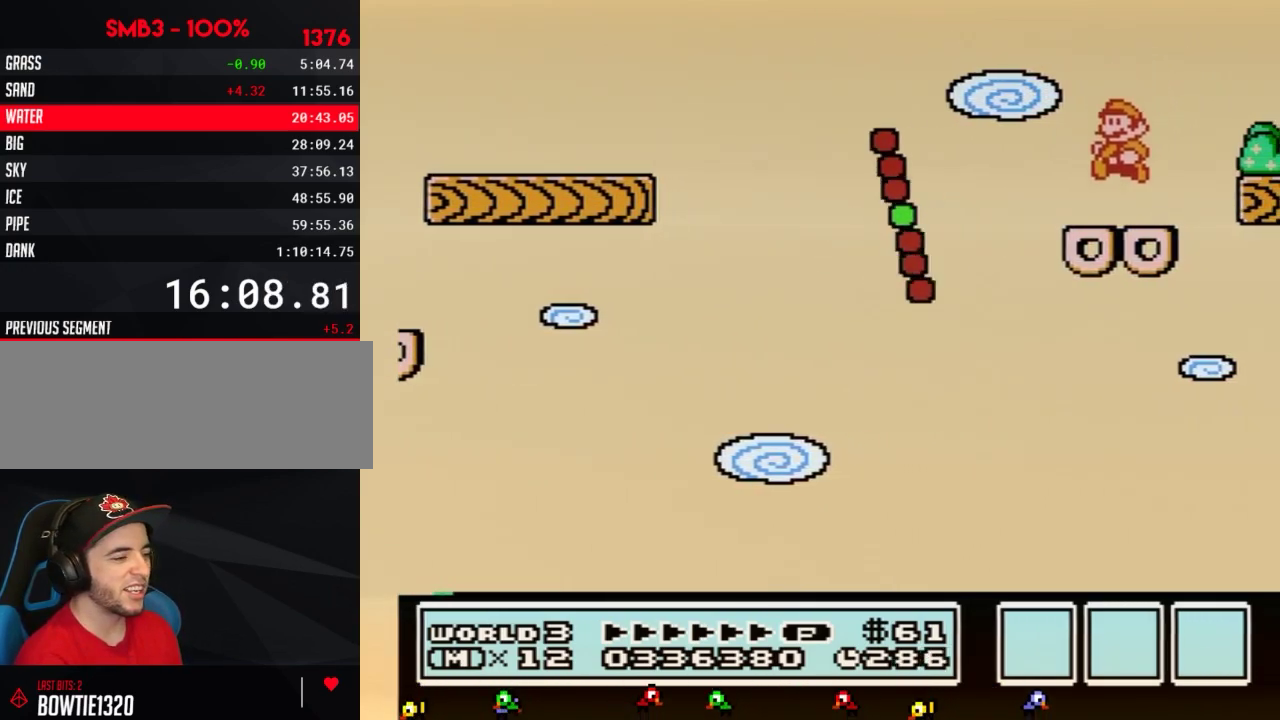
{"buttons": ["B", "DPAD_RIGHT"], "events": [[150, "DPAD_RIGHT", "down"], [283, "A", "down"], [467, "A", "up"]]}
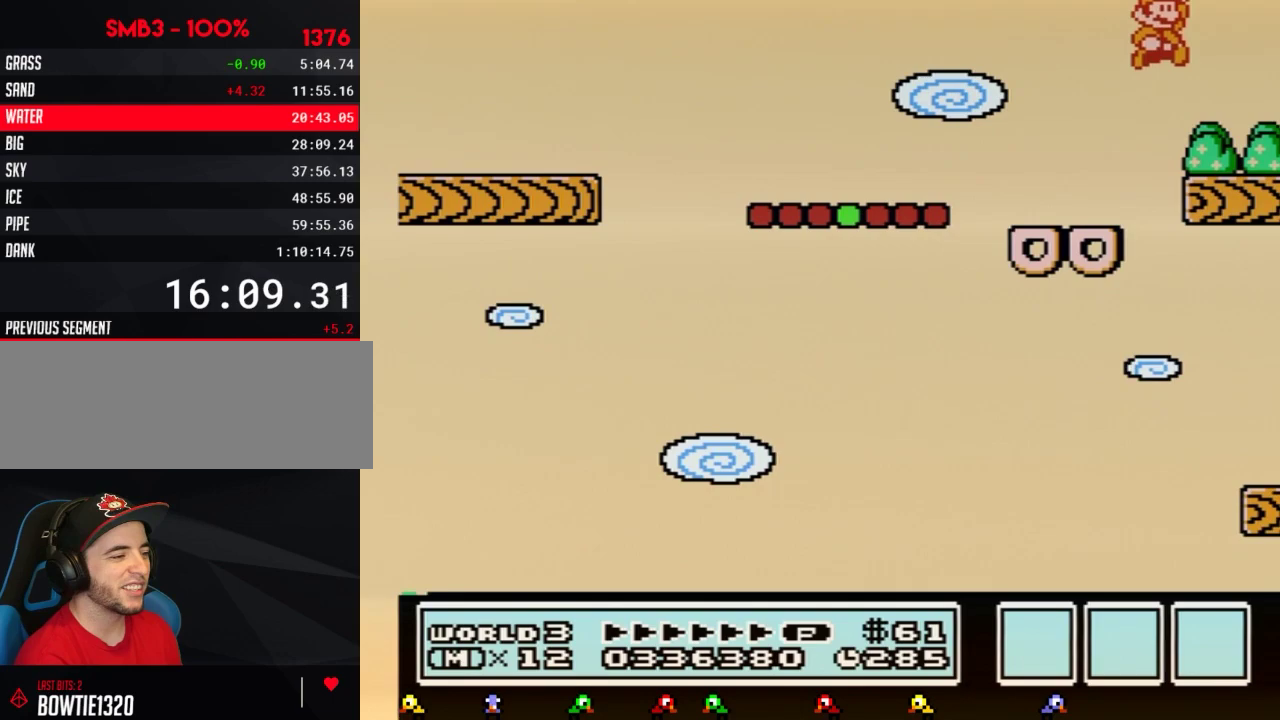
{"buttons": [], "events": [[33, "B", "up"], [83, "B", "down"], [83, "DPAD_RIGHT", "up"], [217, "DPAD_LEFT", "down"], [400, "B", "up"], [500, "DPAD_LEFT", "up"]]}
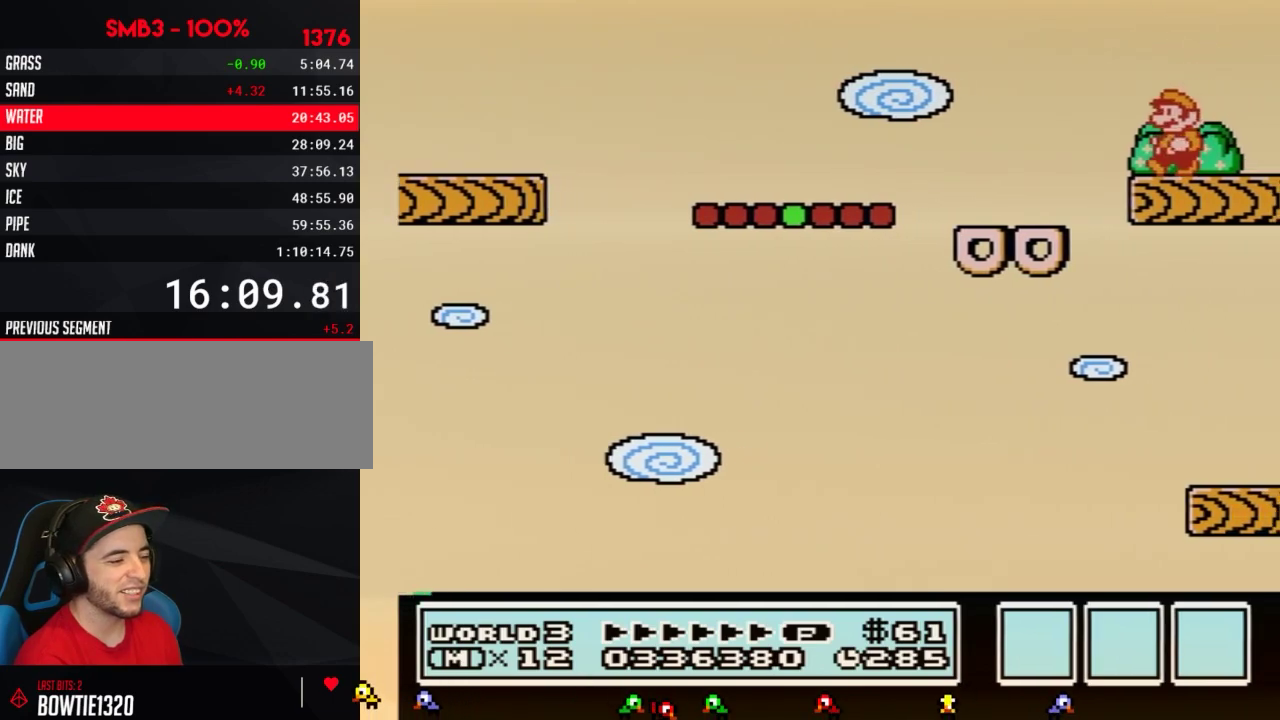
{"buttons": [], "events": [[117, "DPAD_RIGHT", "down"], [183, "DPAD_RIGHT", "up"]]}
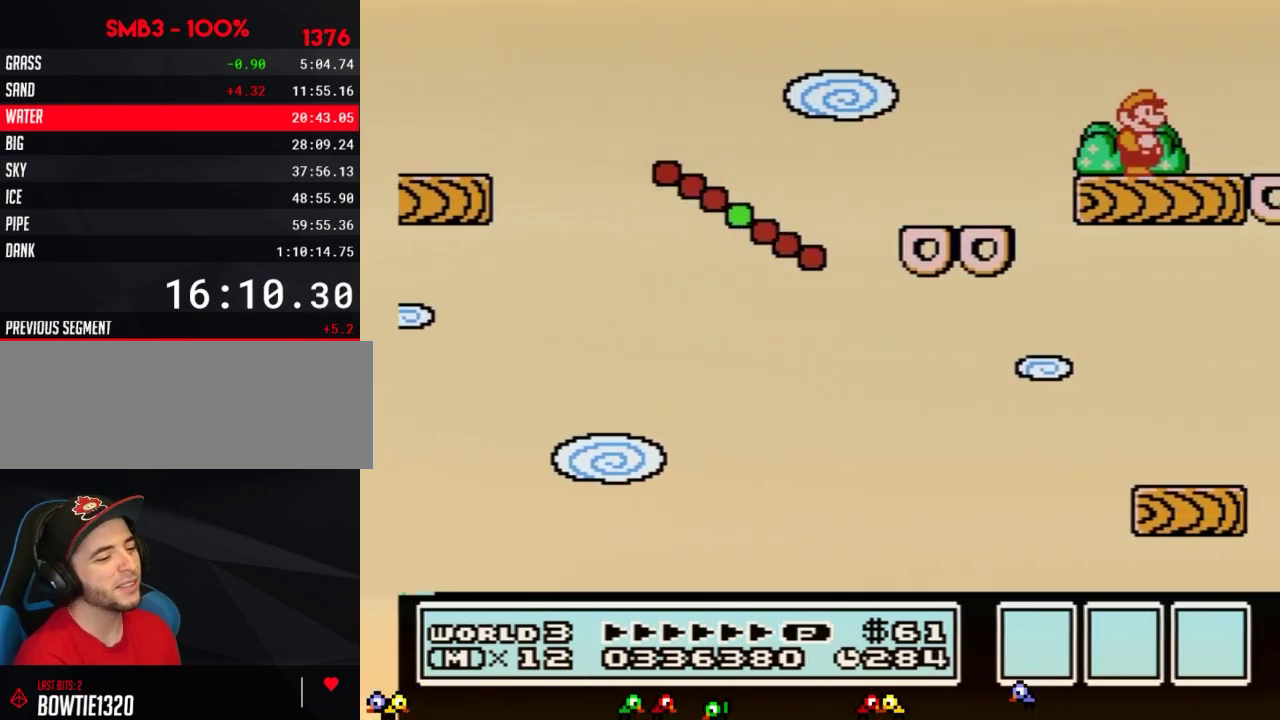
{"buttons": [], "events": [[367, "B", "down"], [450, "B", "up"]]}
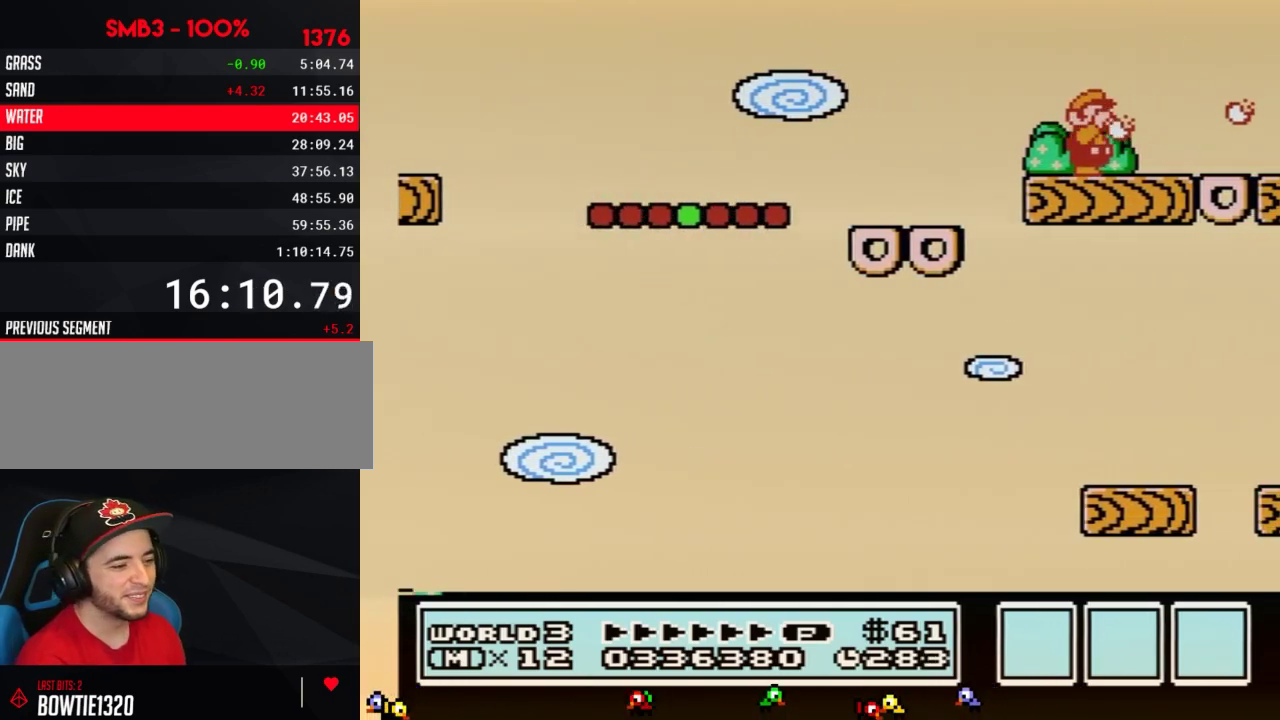
{"buttons": [], "events": [[50, "B", "down"], [100, "B", "up"], [167, "B", "down"], [267, "B", "up"], [367, "B", "down"], [450, "B", "up"]]}
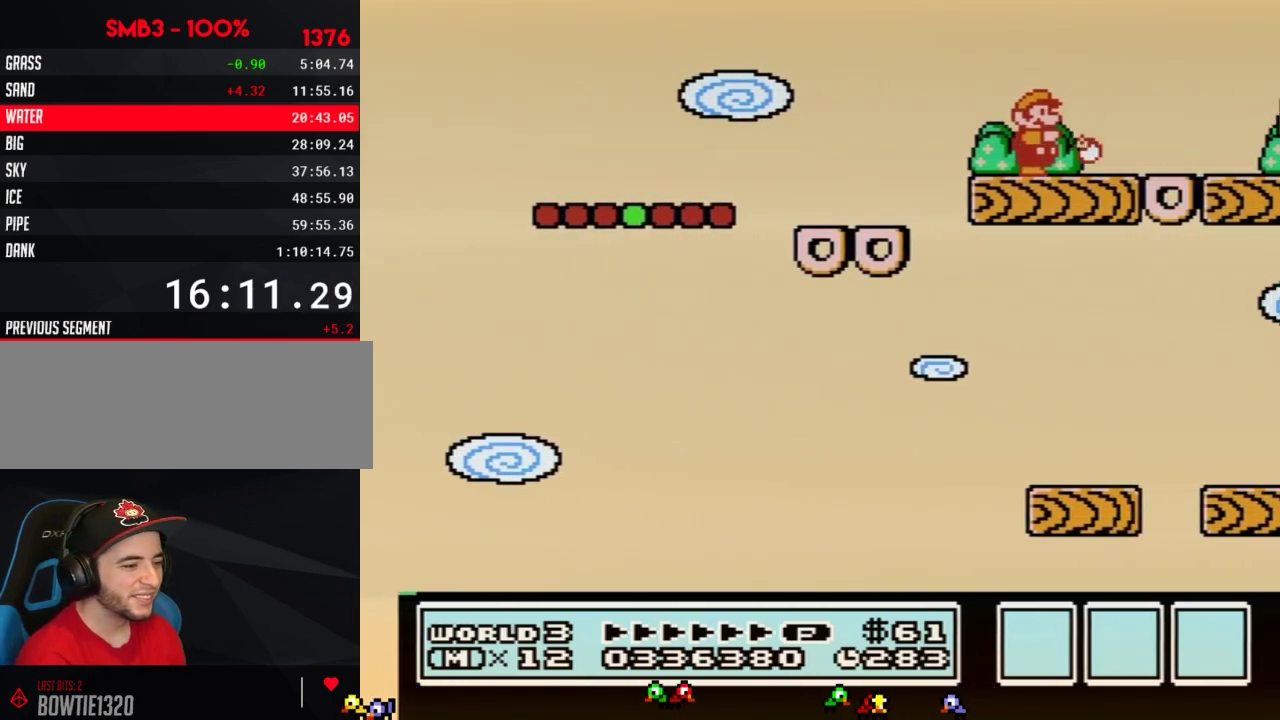
{"buttons": ["B"], "events": [[17, "B", "down"], [117, "B", "up"], [167, "B", "down"], [233, "B", "up"], [300, "B", "down"], [383, "B", "up"], [483, "B", "down"]]}
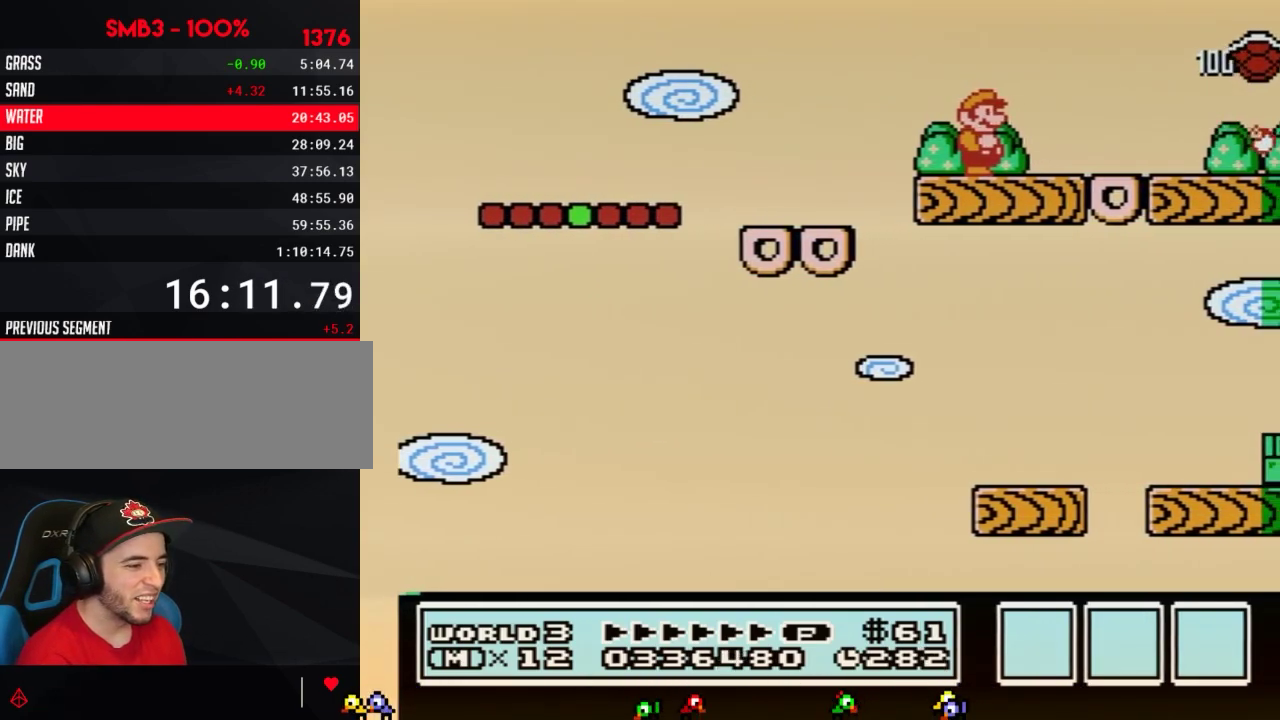
{"buttons": ["B"], "events": [[83, "B", "up"], [150, "B", "down"], [233, "B", "up"], [300, "B", "down"]]}
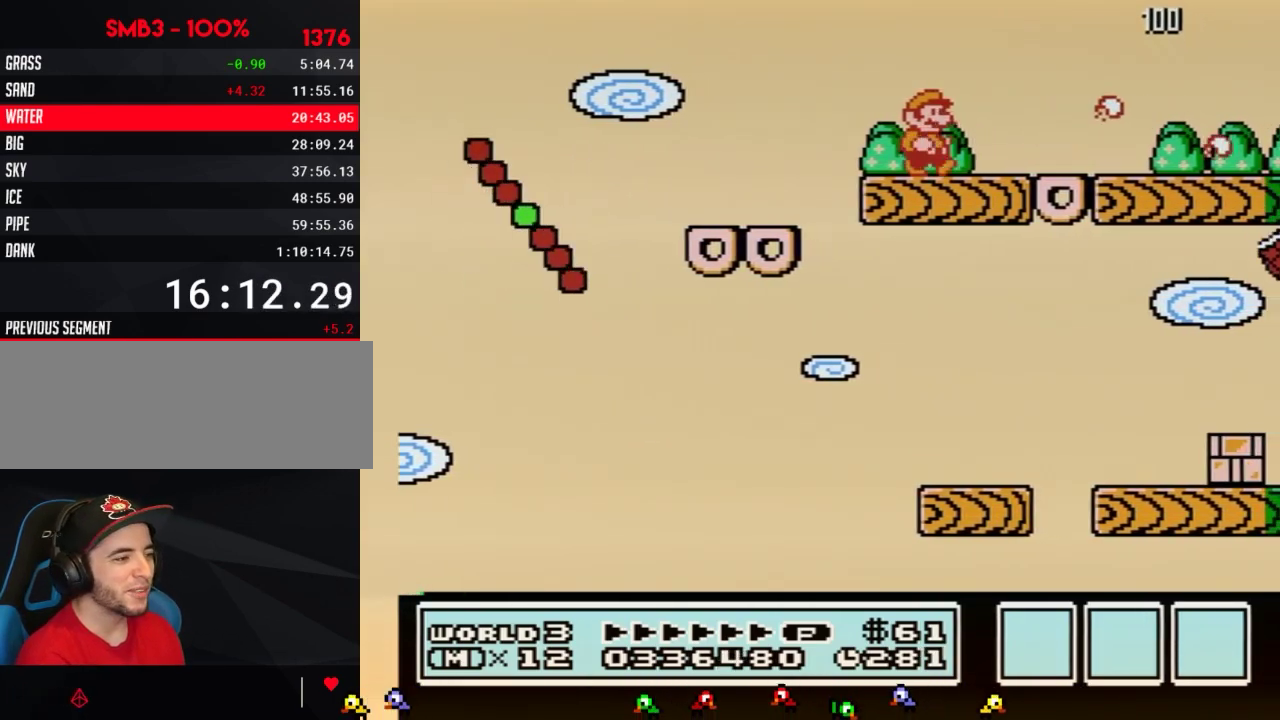
{"buttons": ["B"], "events": [[50, "DPAD_RIGHT", "down"], [200, "A", "down"], [200, "DPAD_RIGHT", "up"], [333, "A", "up"], [383, "B", "up"], [483, "B", "down"]]}
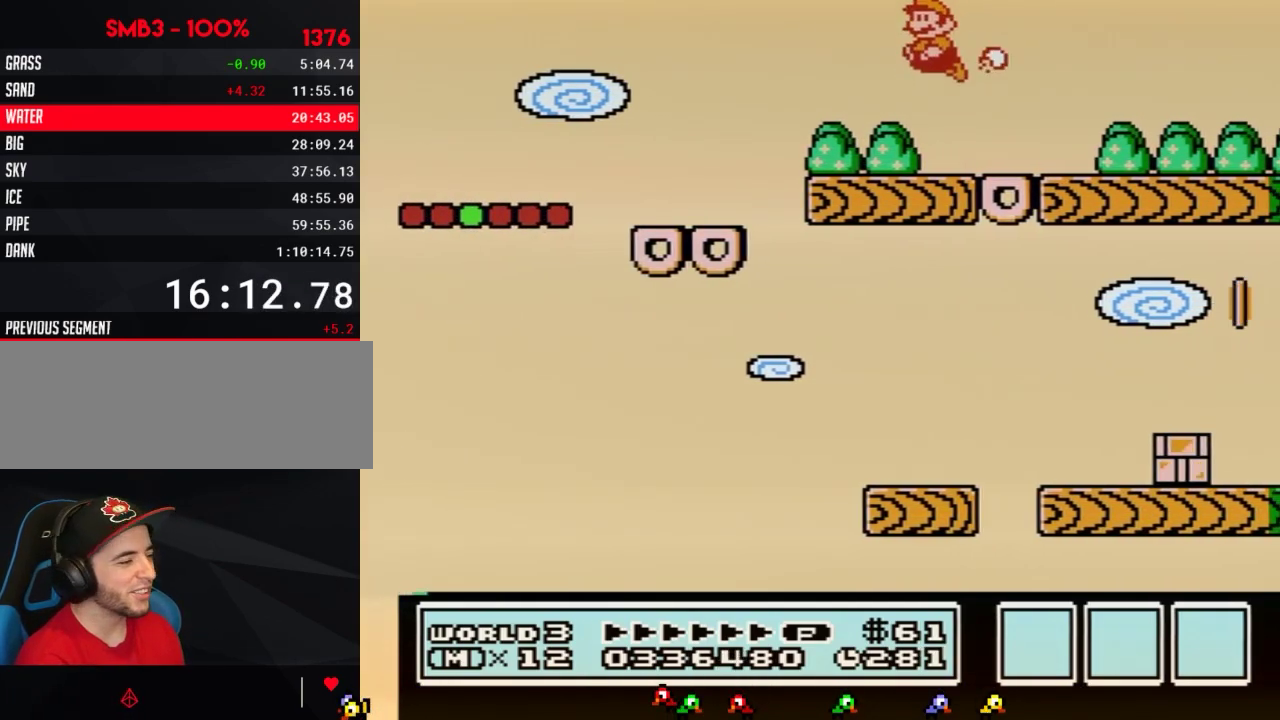
{"buttons": ["B", "DPAD_RIGHT"], "events": [[50, "DPAD_LEFT", "down"], [200, "DPAD_LEFT", "up"], [333, "DPAD_RIGHT", "down"], [400, "A", "down"], [483, "A", "up"]]}
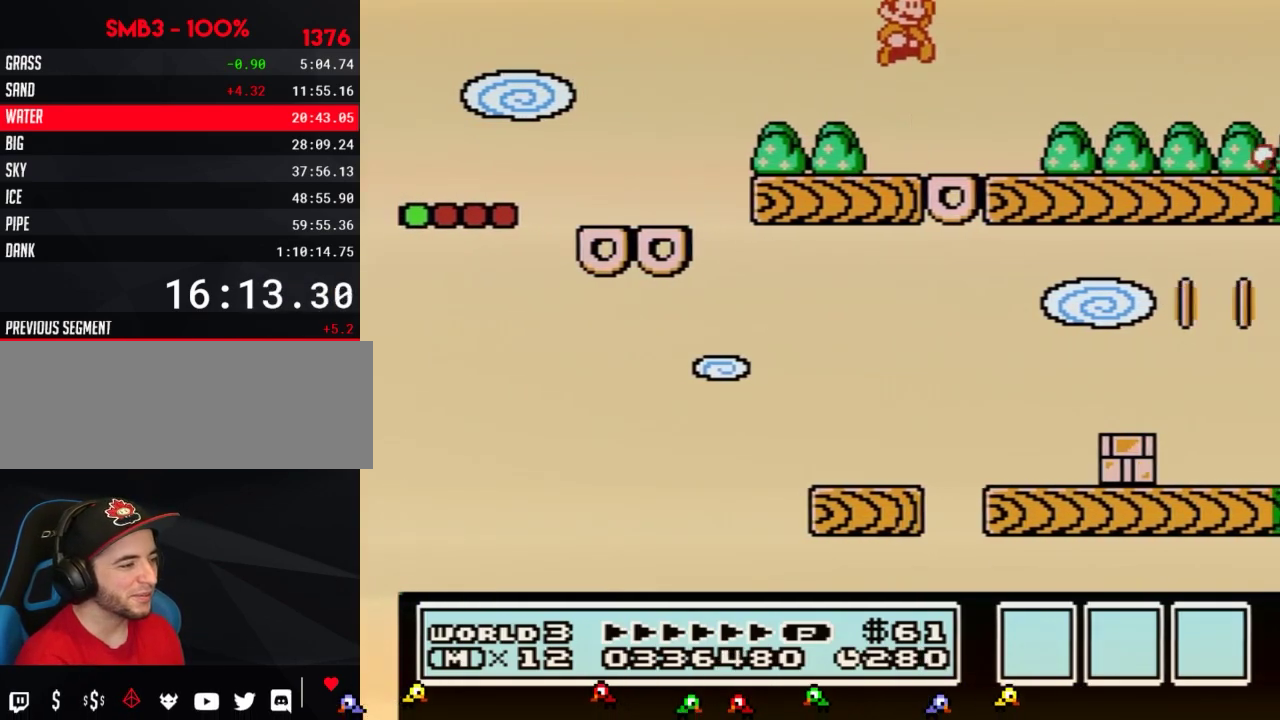
{"buttons": [], "events": [[17, "B", "up"], [117, "B", "down"], [117, "DPAD_RIGHT", "up"], [233, "B", "up"], [333, "B", "down"], [417, "B", "up"]]}